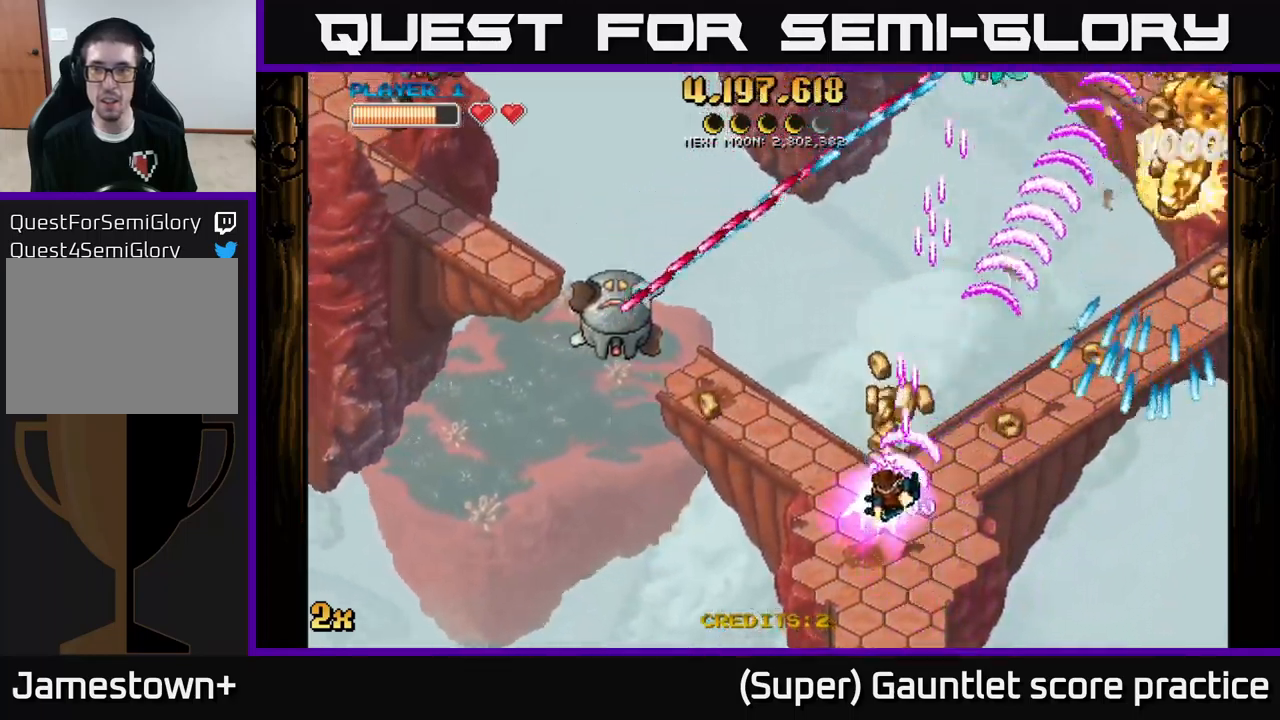
Gameplay with a controller (Xbox layout); each line is a JSON object with the inputs held at the frame after it. "events" lists button and stick changes between this image and that frame as [ms after this image, input, new state], when the widget could be followed in between. Not read: right_stick.
{"buttons": ["A"], "left_stick": "up-right", "events": [[134, "left_stick", "up-right"]]}
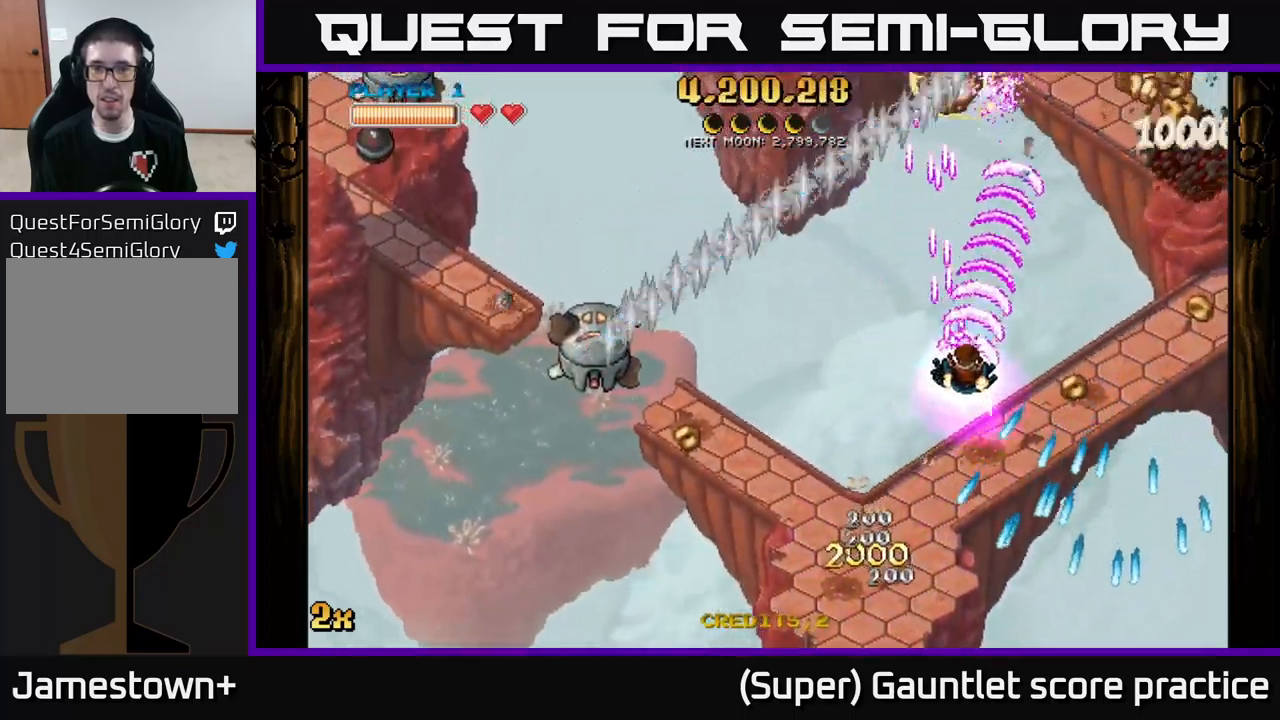
{"buttons": ["A"], "left_stick": "right", "events": [[50, "left_stick", "right"]]}
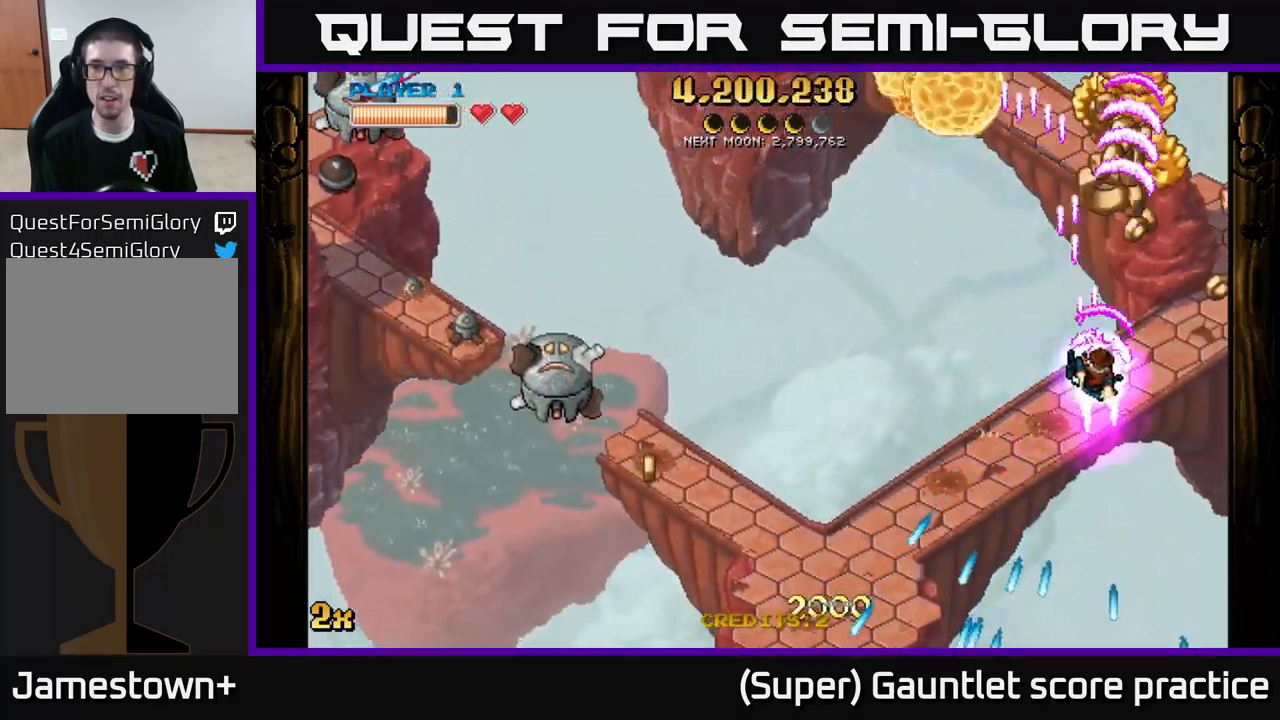
{"buttons": ["A"], "left_stick": "left", "events": [[250, "X", "down"], [267, "left_stick", "left"], [384, "X", "up"]]}
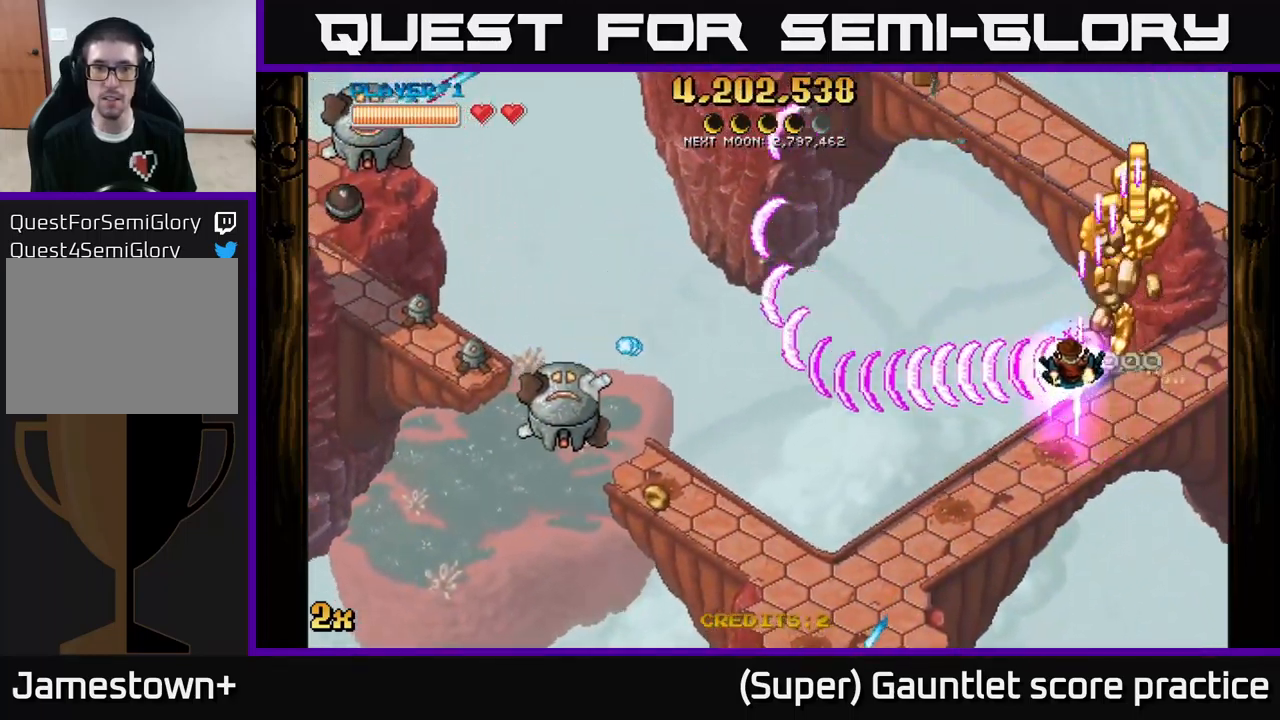
{"buttons": ["A"], "left_stick": "down-left", "events": [[84, "left_stick", "down"], [300, "left_stick", "up-right"], [467, "left_stick", "down-left"]]}
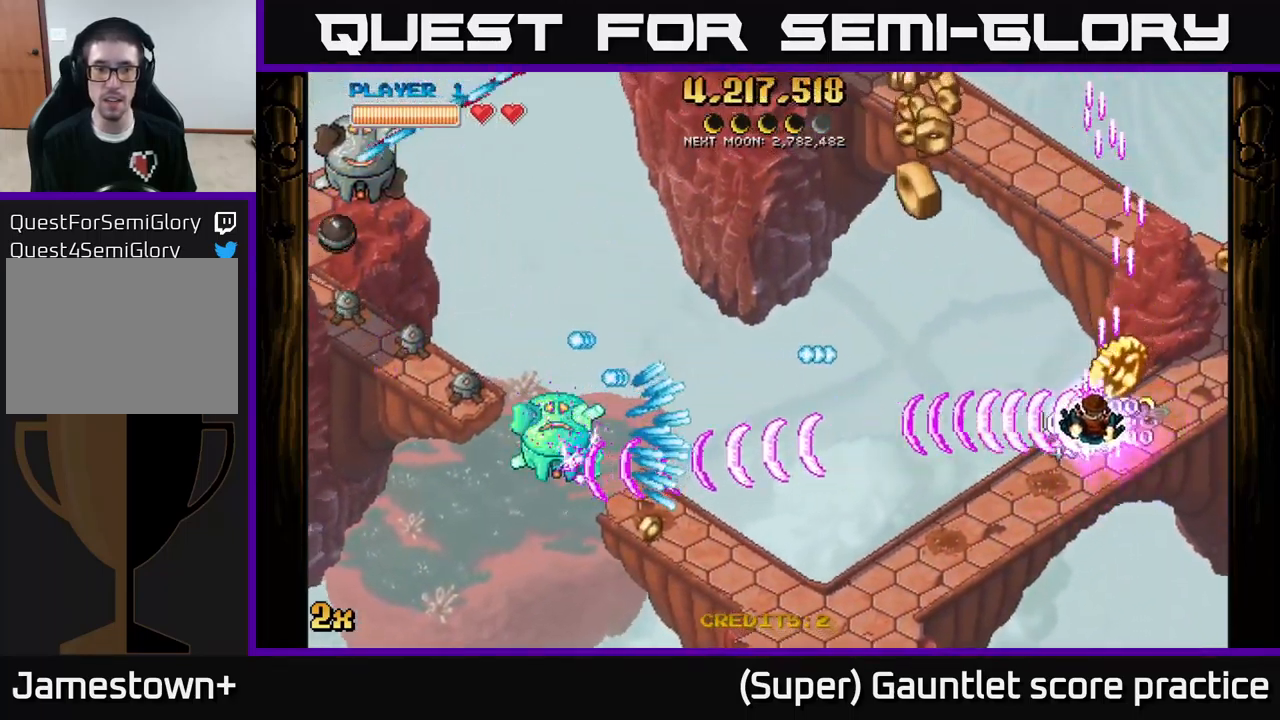
{"buttons": ["A"], "left_stick": "up-left", "events": [[317, "left_stick", "up-left"]]}
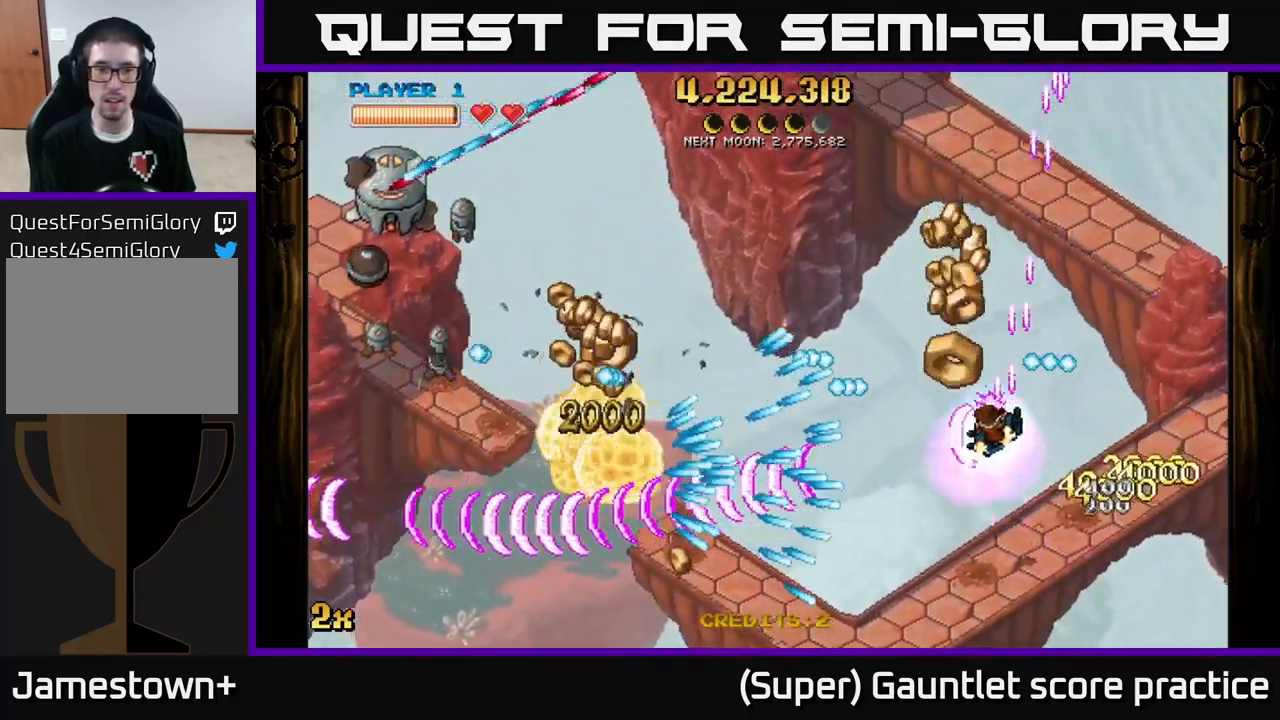
{"buttons": ["A"], "left_stick": "up-left", "events": [[167, "left_stick", "up-right"], [467, "left_stick", "up-left"]]}
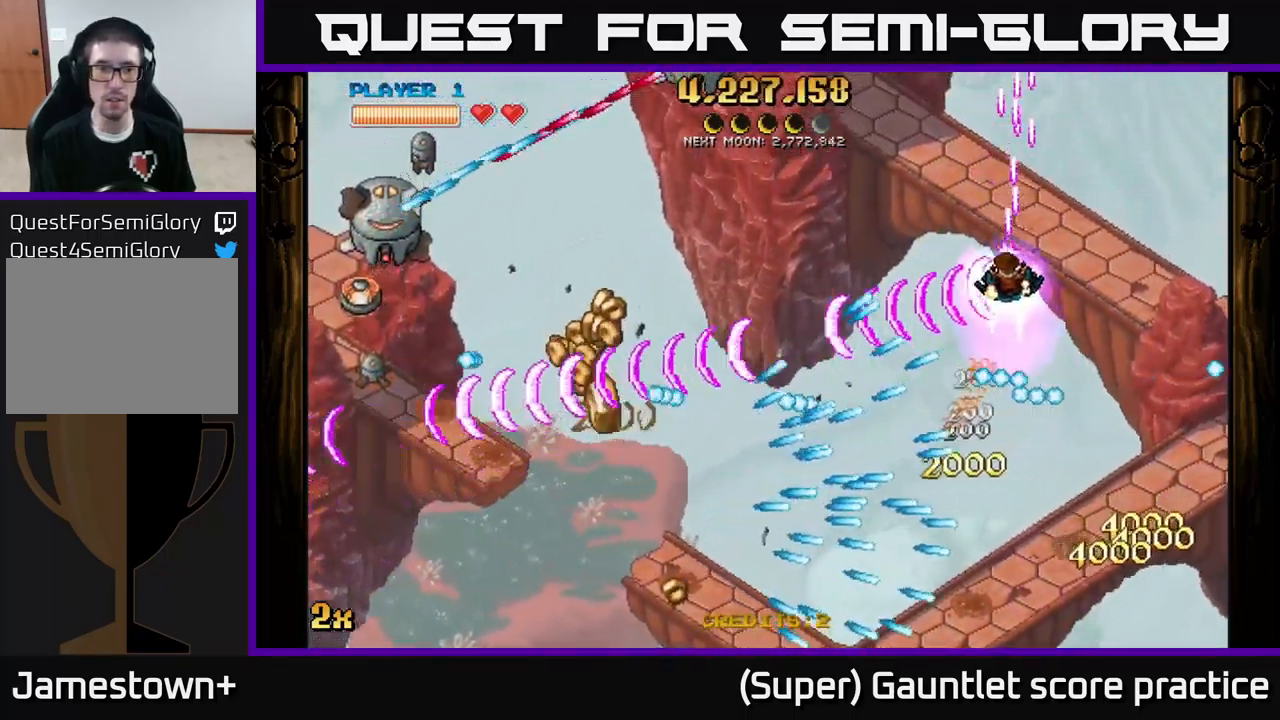
{"buttons": ["A"], "left_stick": "left", "events": [[234, "left_stick", "left"]]}
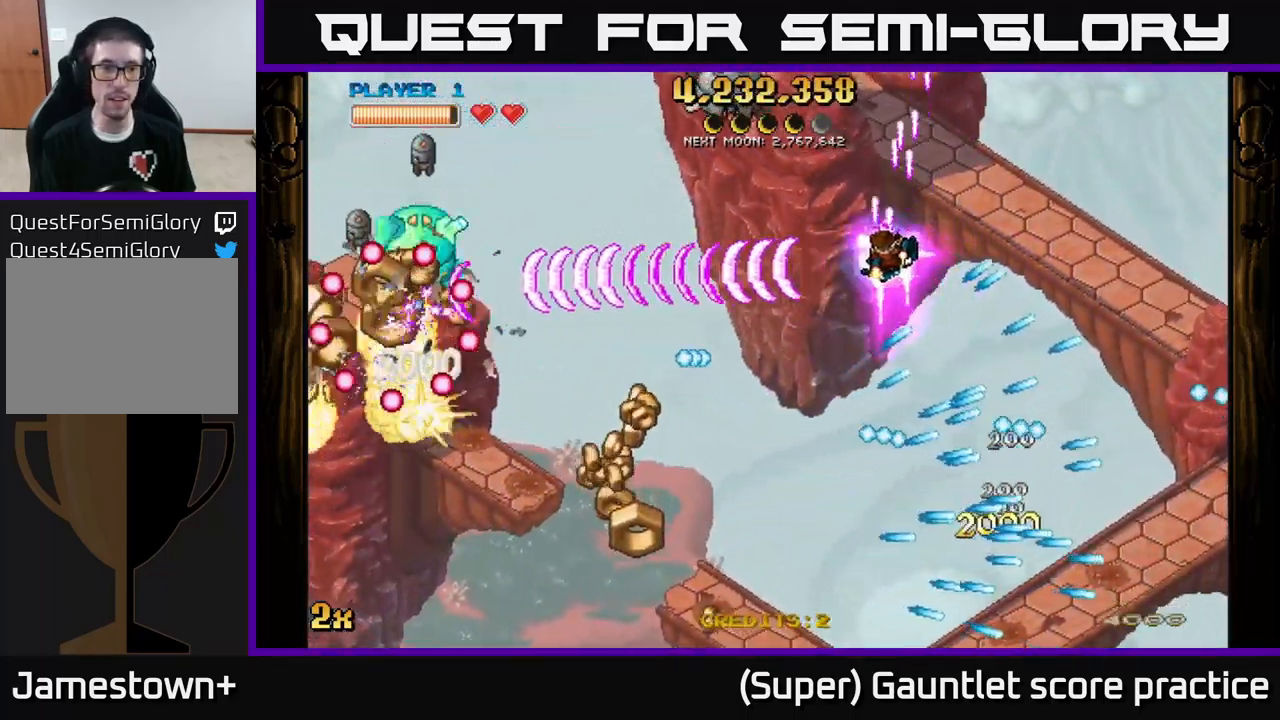
{"buttons": ["A"], "left_stick": "down-left", "events": [[417, "left_stick", "down-left"]]}
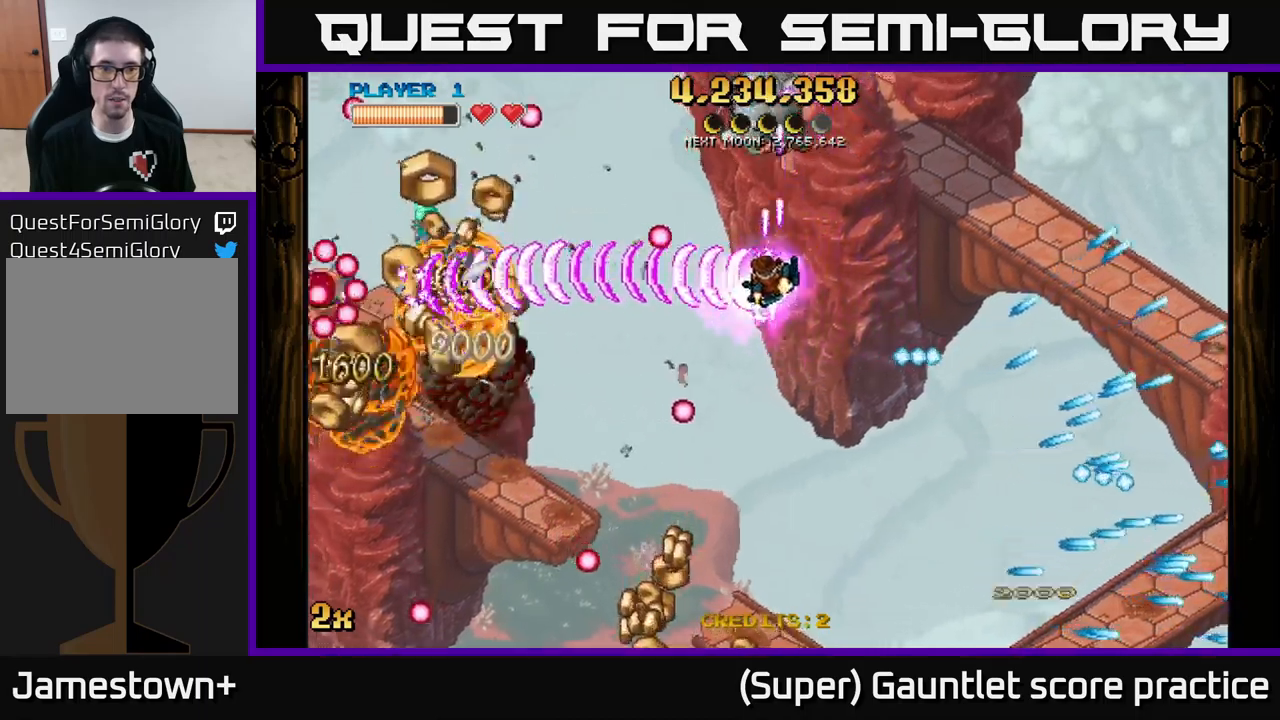
{"buttons": ["A"], "left_stick": "down-left", "events": []}
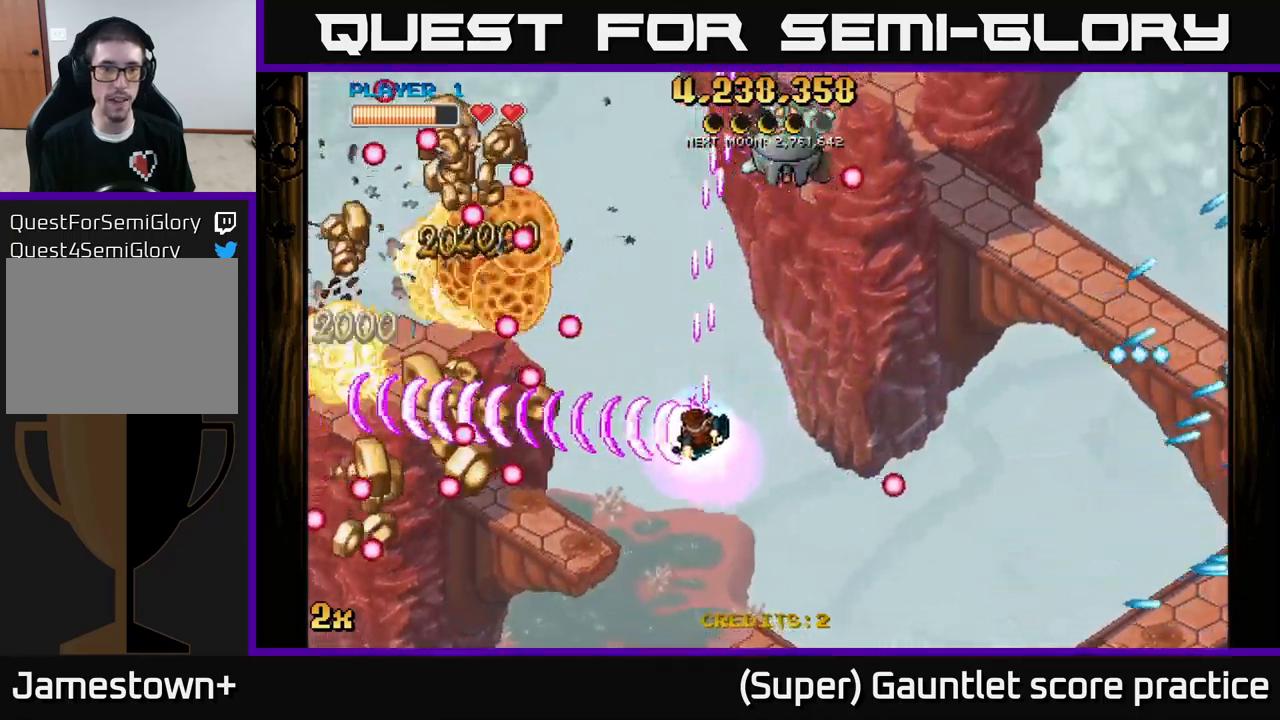
{"buttons": ["A", "X"], "left_stick": "up-right", "events": [[433, "left_stick", "up-left"], [467, "X", "down"], [500, "left_stick", "up-right"]]}
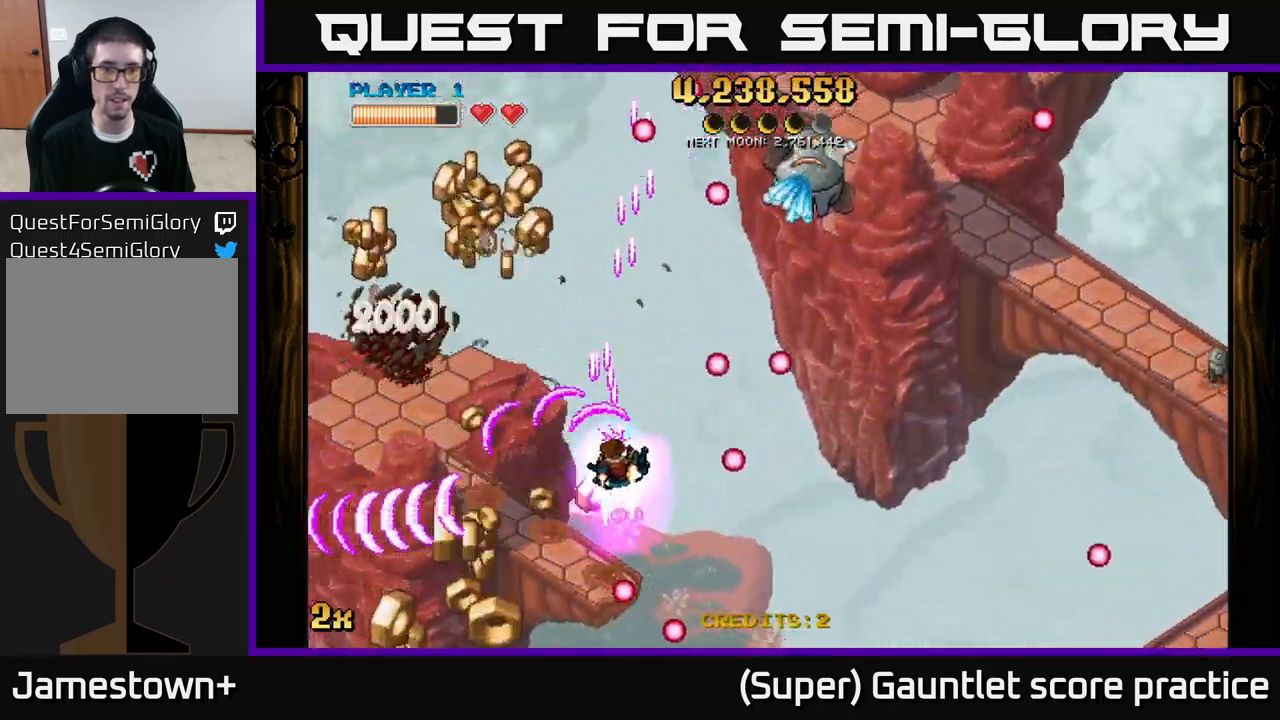
{"buttons": ["A"], "left_stick": "down-left", "events": [[117, "X", "up"], [200, "left_stick", "up-left"], [250, "left_stick", "down-left"], [300, "left_stick", "down"], [417, "left_stick", "down-left"]]}
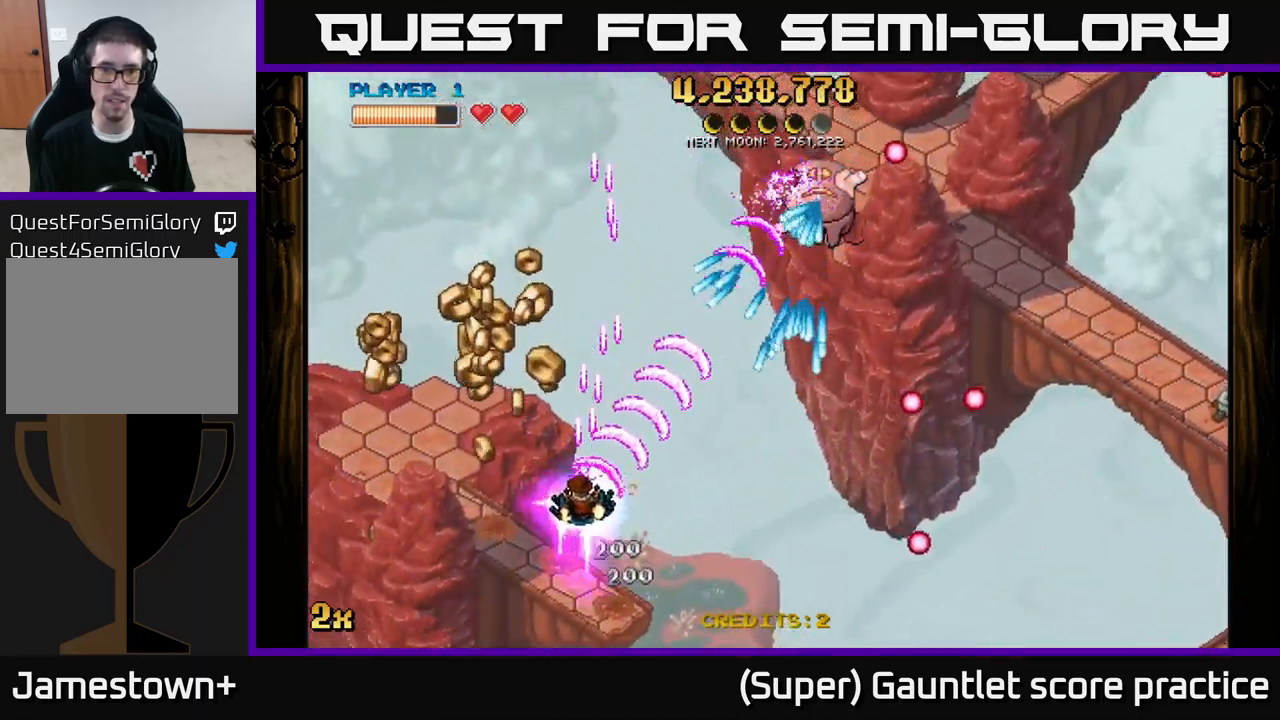
{"buttons": ["A"], "left_stick": "up-left", "events": [[83, "left_stick", "down"], [300, "left_stick", "left"], [383, "left_stick", "up-left"]]}
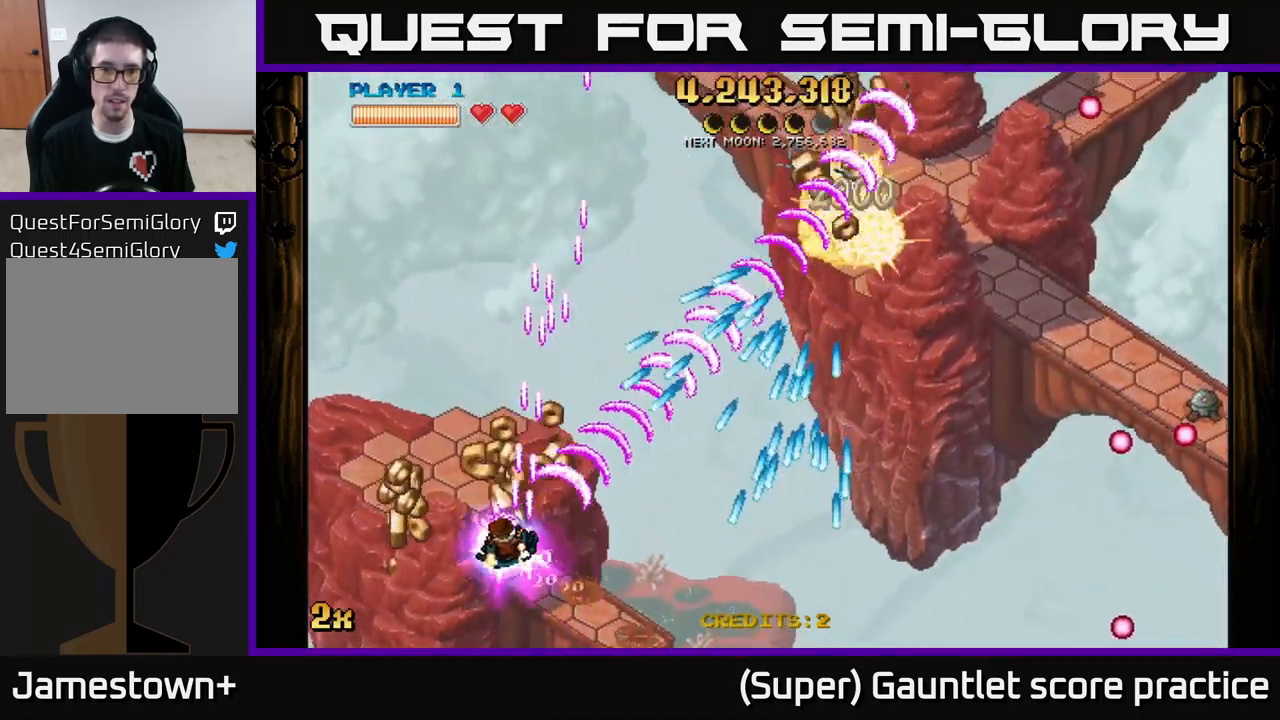
{"buttons": ["A", "X"], "left_stick": "up-right", "events": [[267, "left_stick", "up"], [467, "left_stick", "up-right"], [500, "X", "down"]]}
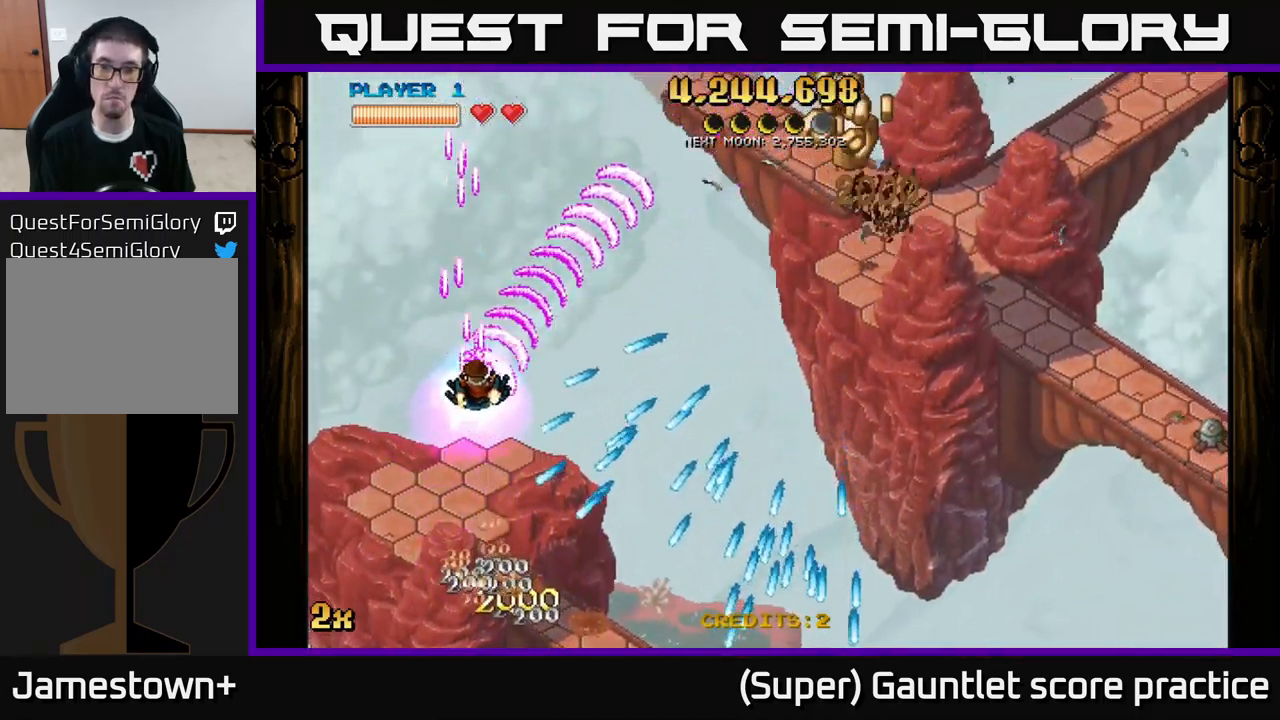
{"buttons": ["A"], "left_stick": "right", "events": [[117, "X", "up"], [367, "left_stick", "right"]]}
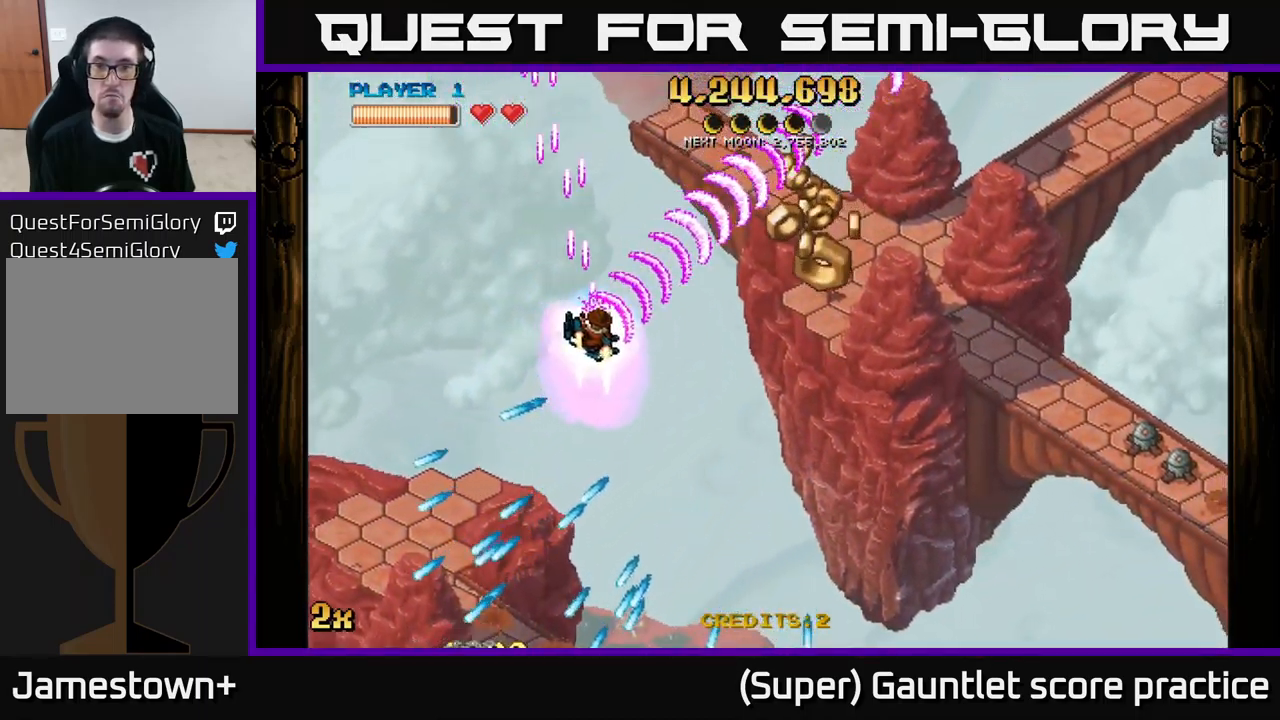
{"buttons": ["A"], "left_stick": "right", "events": []}
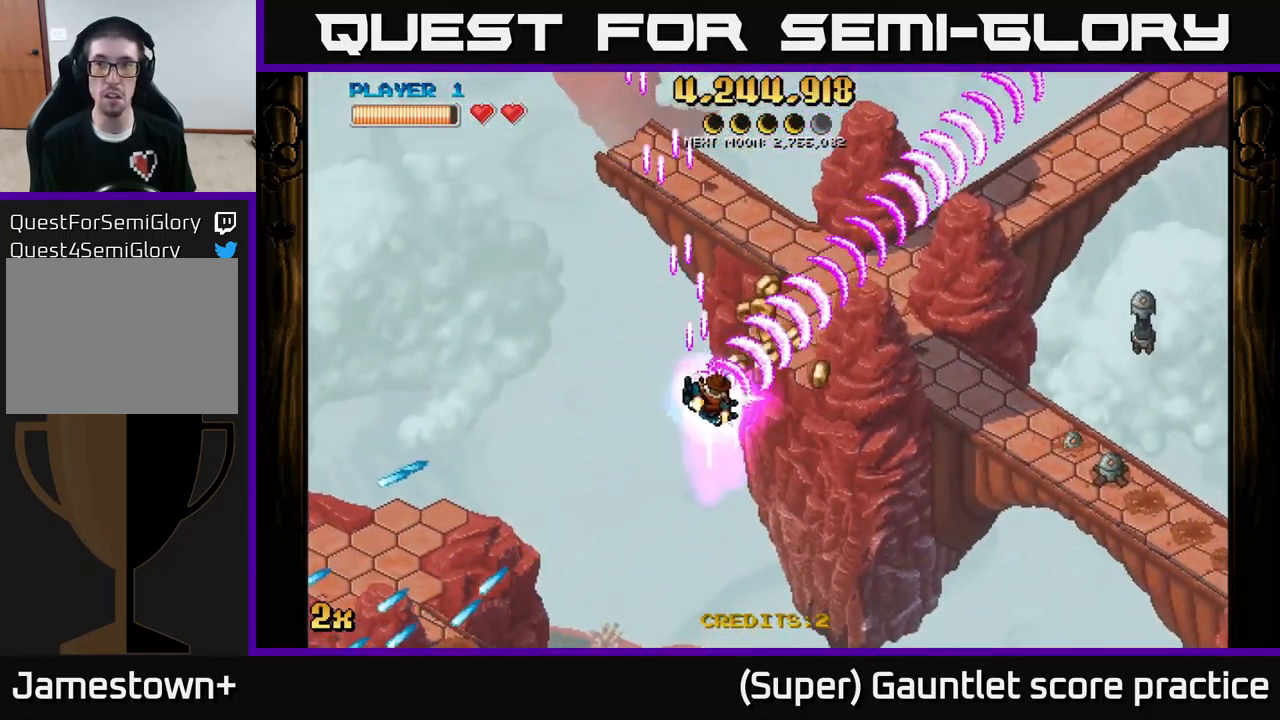
{"buttons": ["A"], "left_stick": "down-right", "events": [[183, "left_stick", "up"], [283, "left_stick", "center"], [500, "left_stick", "down-right"]]}
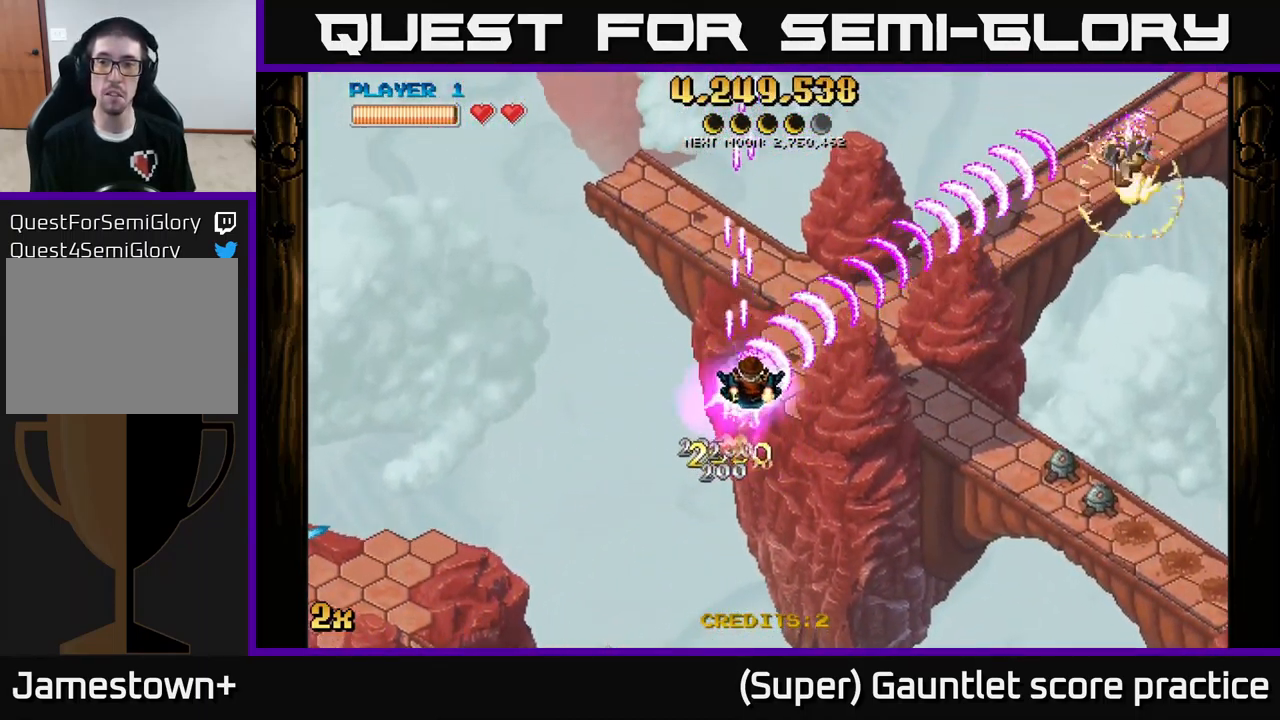
{"buttons": ["A"], "left_stick": "center", "events": [[83, "left_stick", "center"], [133, "left_stick", "left"], [250, "left_stick", "down-right"], [383, "left_stick", "center"]]}
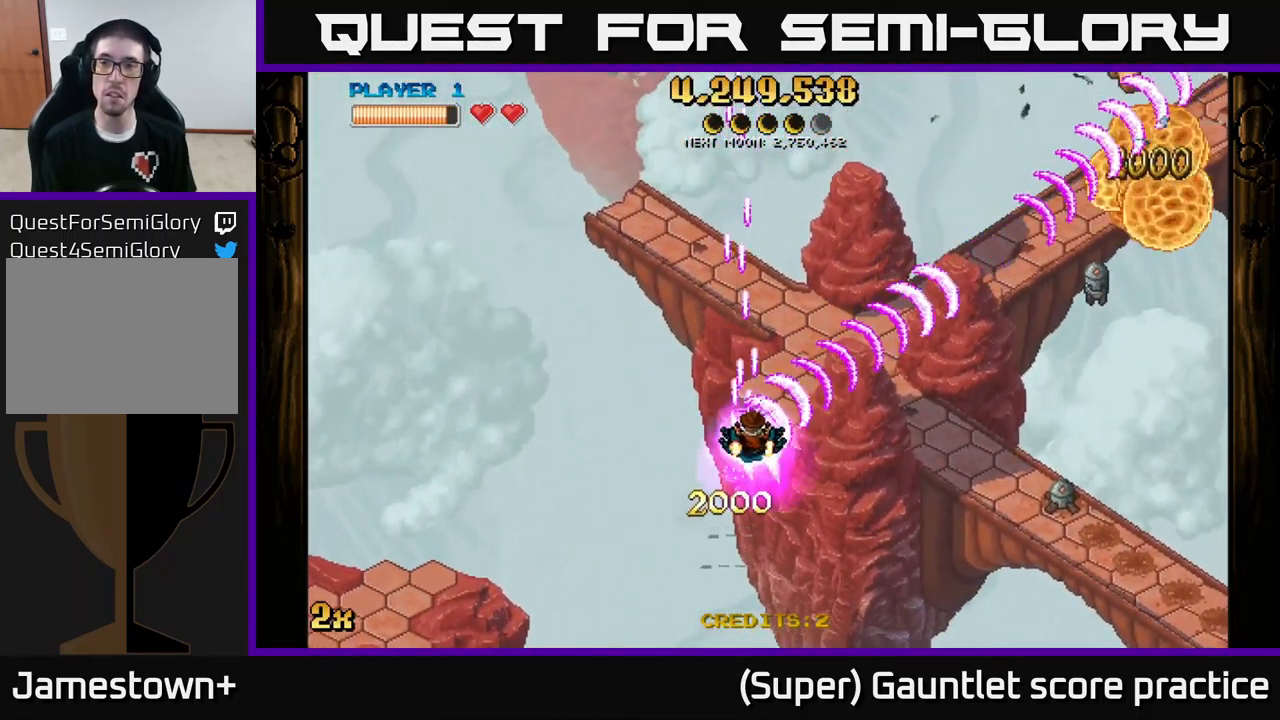
{"buttons": ["A"], "left_stick": "center", "events": [[17, "left_stick", "down-right"], [150, "left_stick", "center"]]}
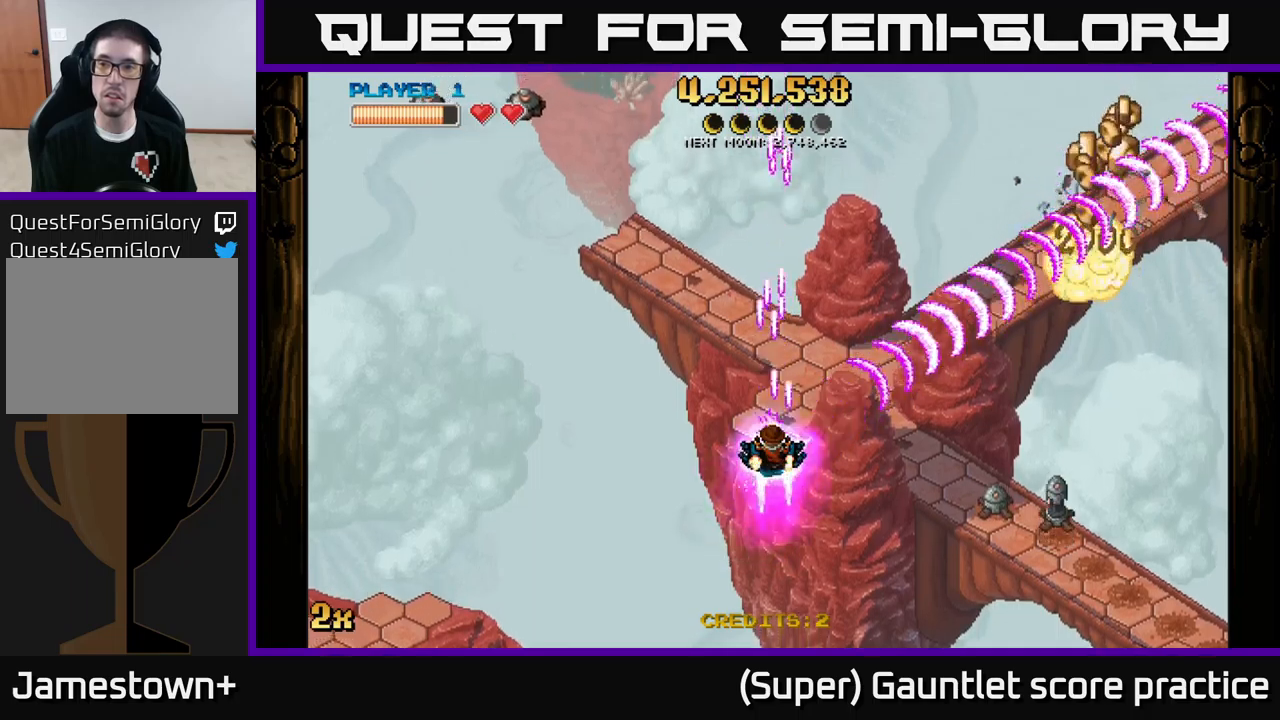
{"buttons": ["A"], "left_stick": "center", "events": []}
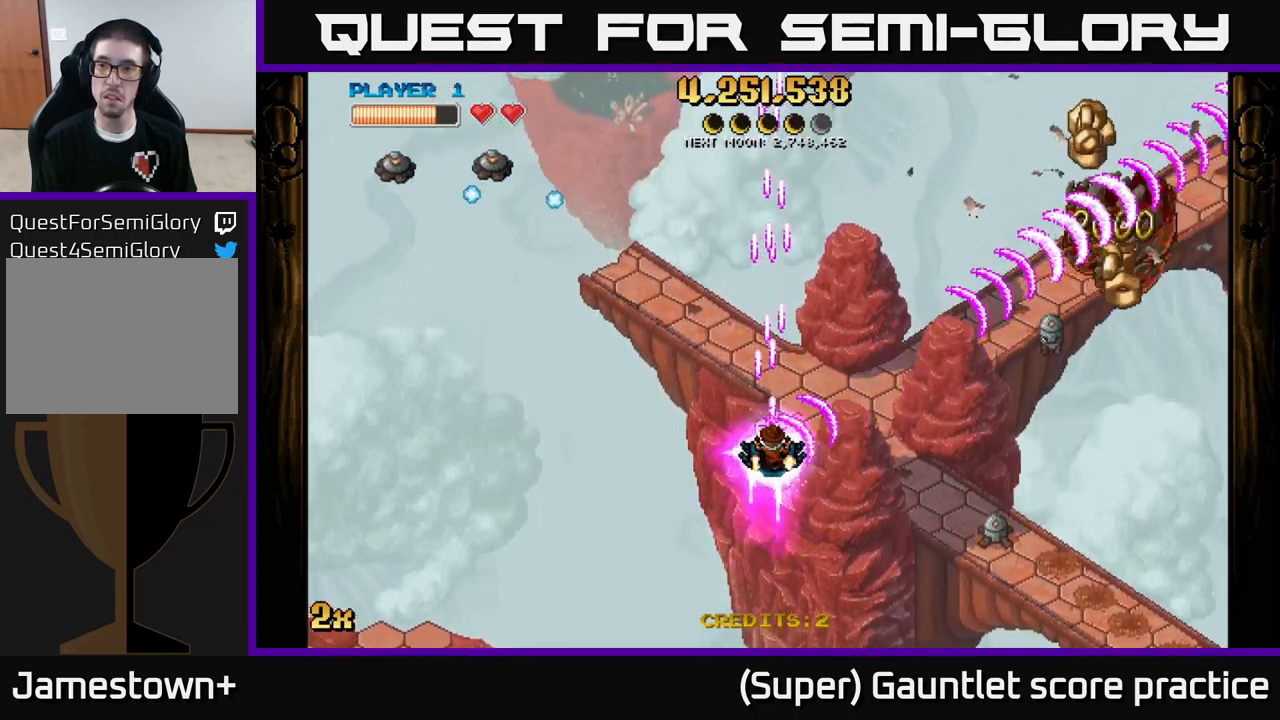
{"buttons": ["A"], "left_stick": "down-right", "events": [[100, "left_stick", "down"], [250, "left_stick", "down-right"]]}
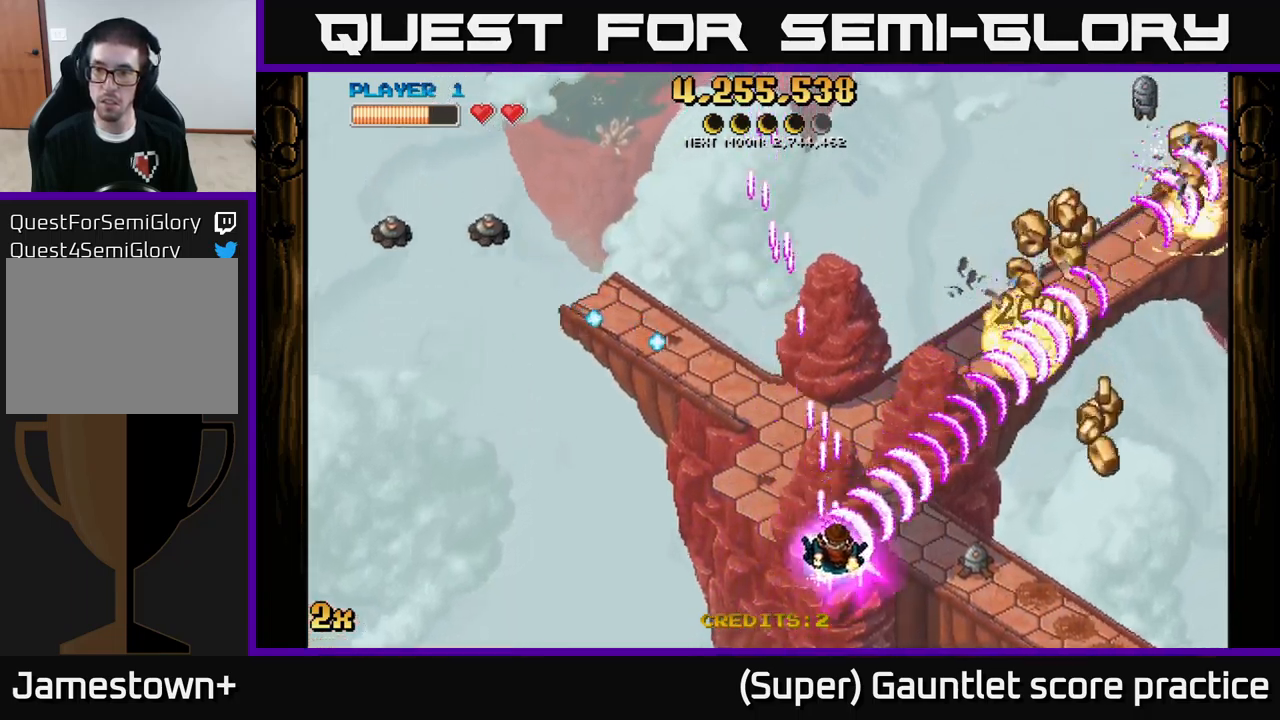
{"buttons": ["A"], "left_stick": "right", "events": [[383, "left_stick", "right"]]}
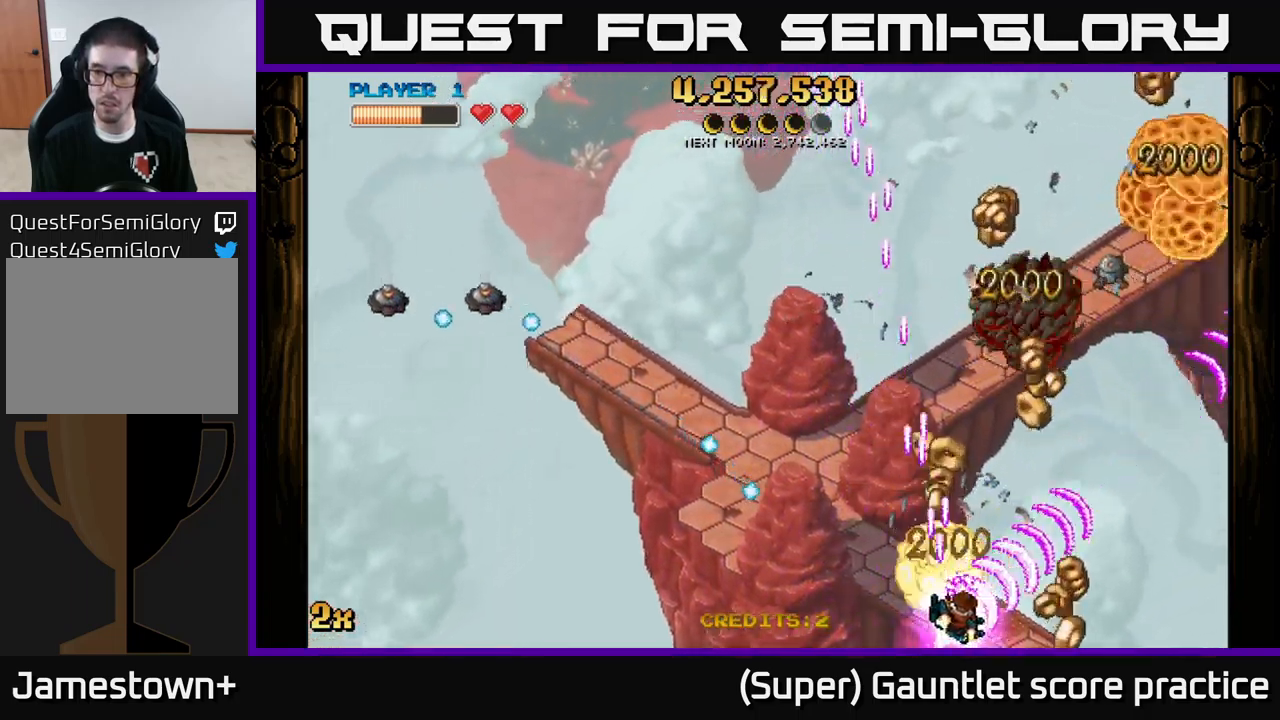
{"buttons": ["A"], "left_stick": "up-left", "events": [[217, "X", "down"], [217, "left_stick", "up-right"], [333, "X", "up"], [417, "left_stick", "up-left"]]}
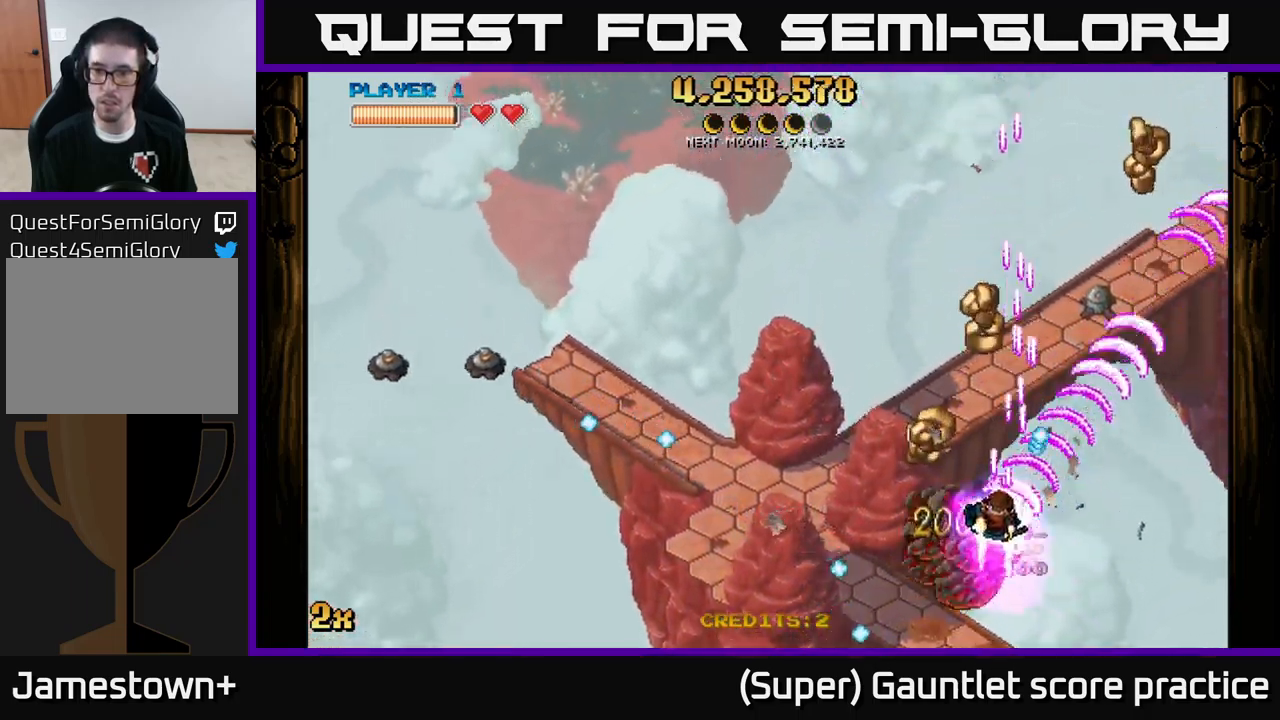
{"buttons": ["A"], "left_stick": "left", "events": [[267, "left_stick", "up-right"], [317, "left_stick", "right"], [500, "left_stick", "left"]]}
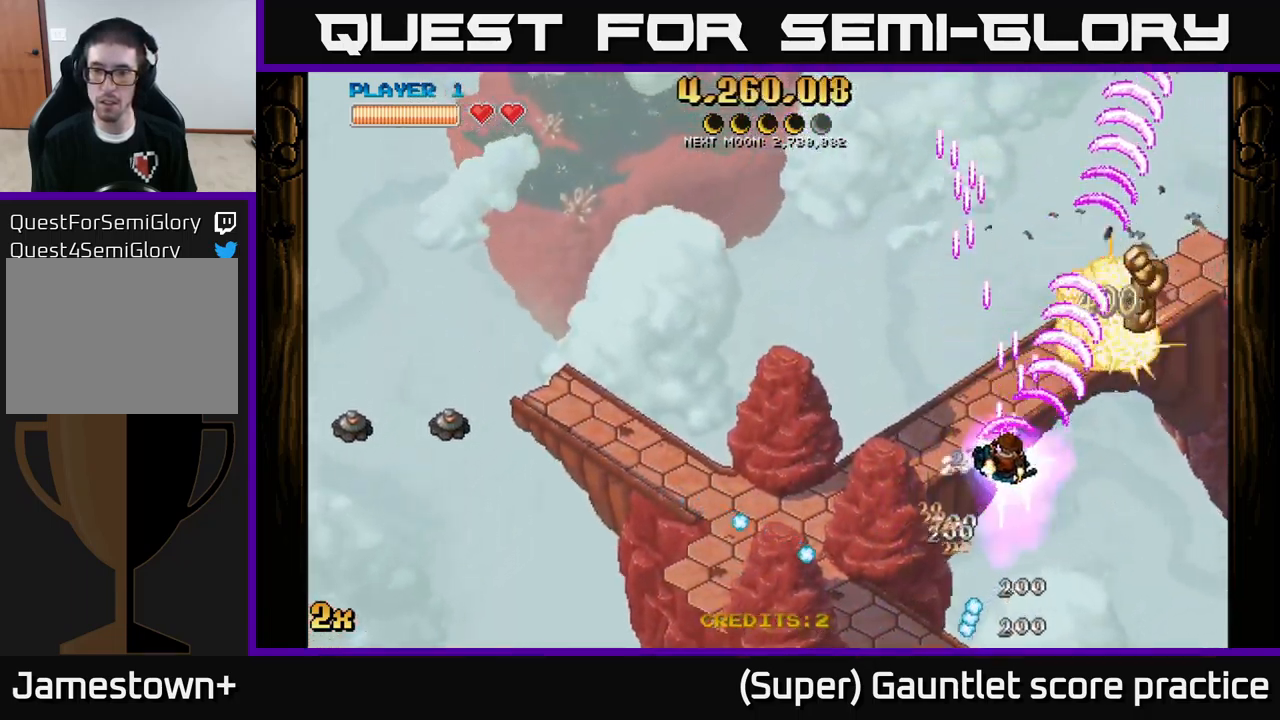
{"buttons": ["A"], "left_stick": "down-right", "events": [[17, "X", "down"], [133, "X", "up"], [183, "left_stick", "right"], [333, "left_stick", "down-right"]]}
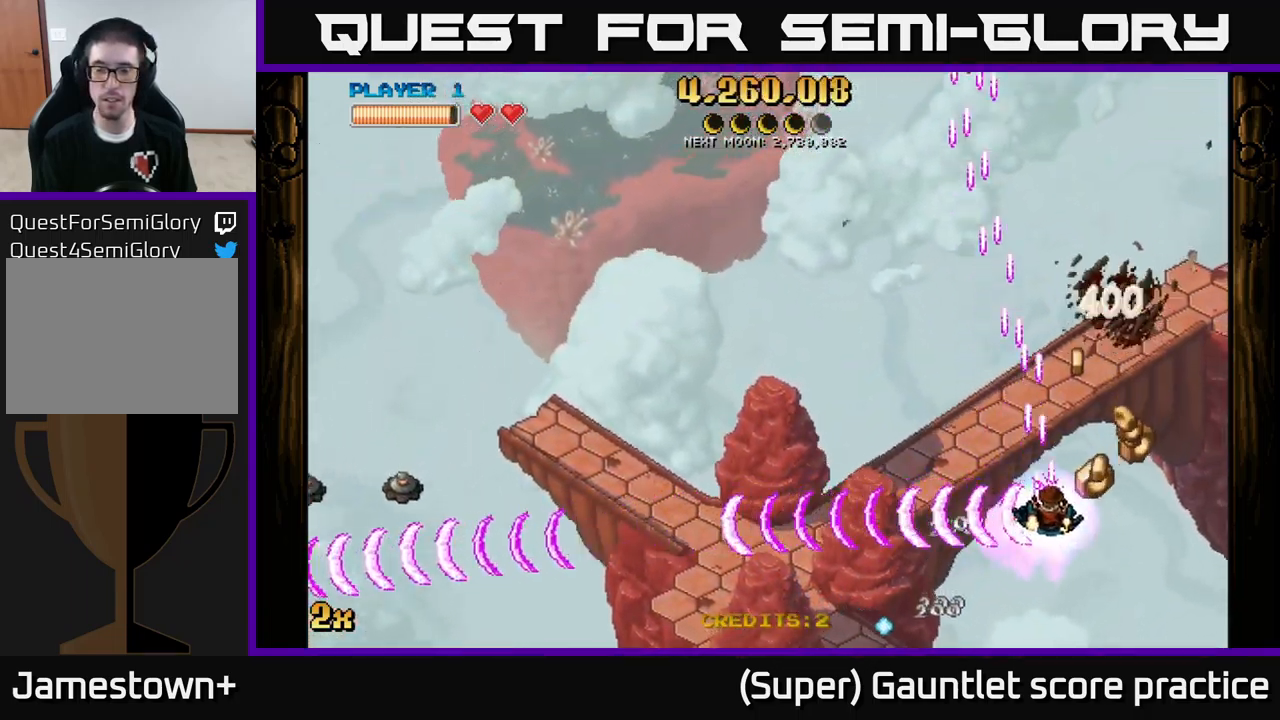
{"buttons": ["A"], "left_stick": "up", "events": [[117, "left_stick", "up-right"], [250, "left_stick", "up-left"], [433, "left_stick", "up"]]}
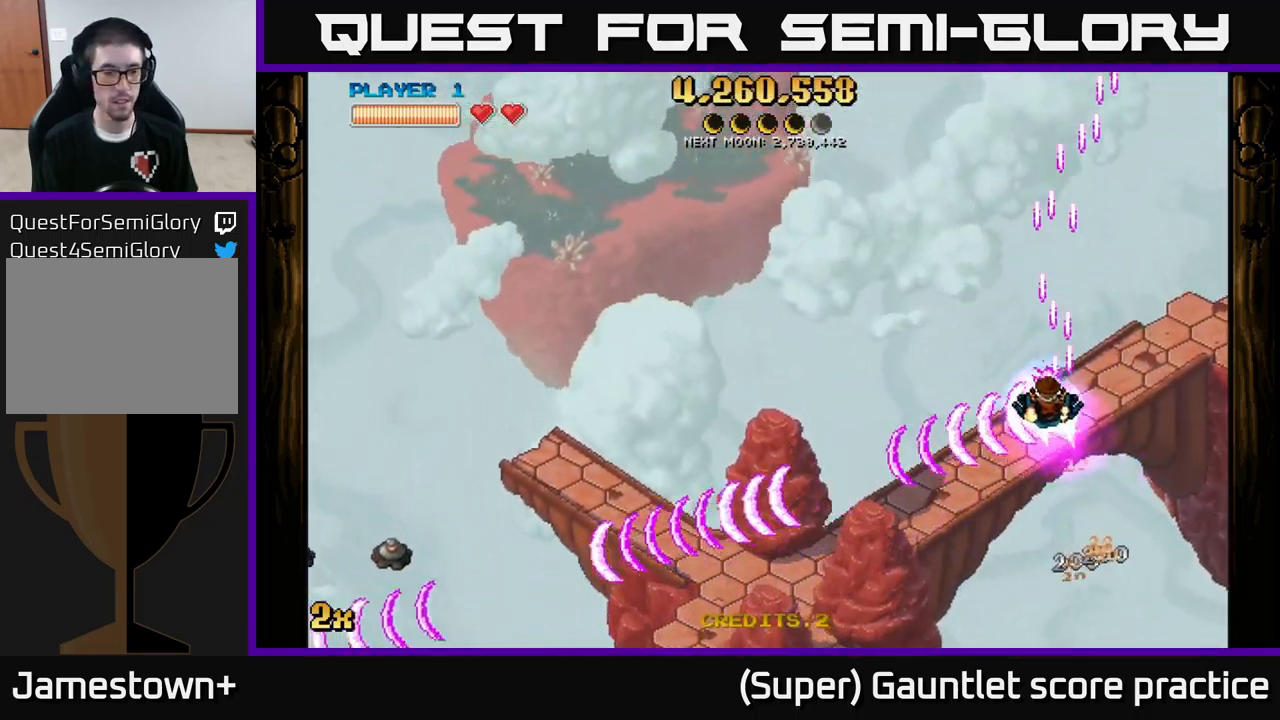
{"buttons": ["A"], "left_stick": "down-left", "events": [[50, "left_stick", "left"], [217, "left_stick", "down-left"]]}
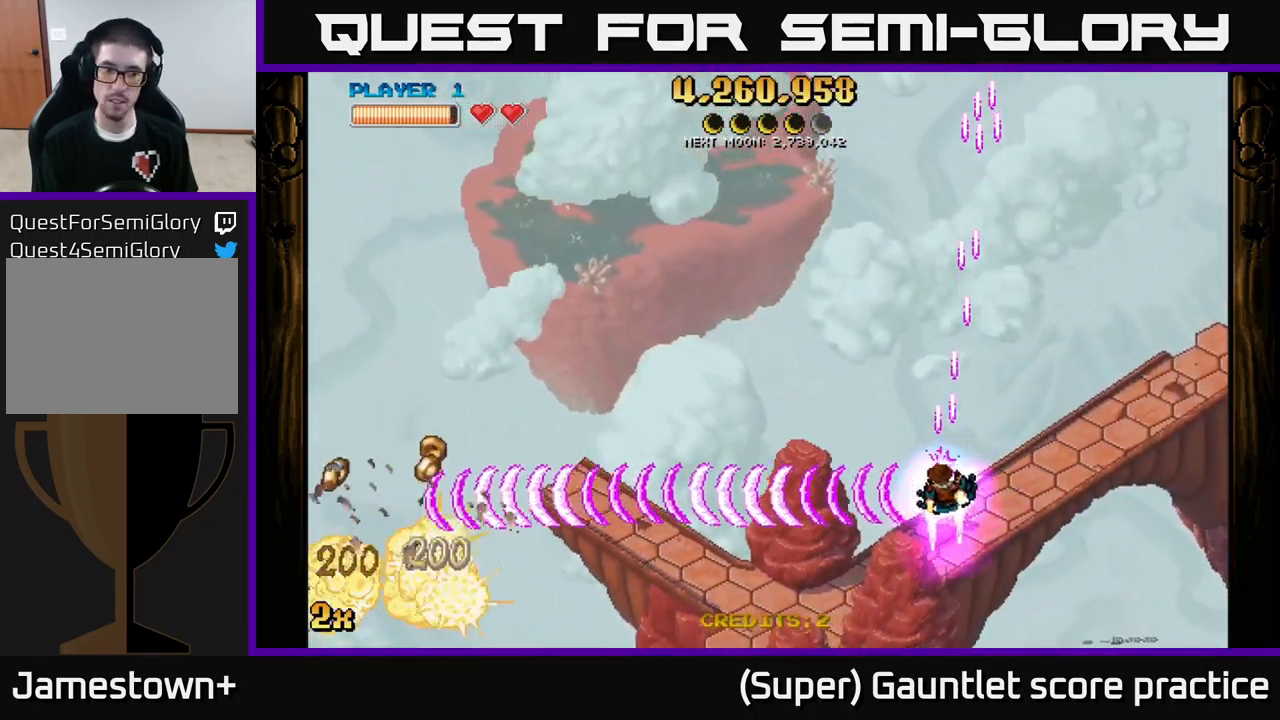
{"buttons": ["A"], "left_stick": "down-left", "events": []}
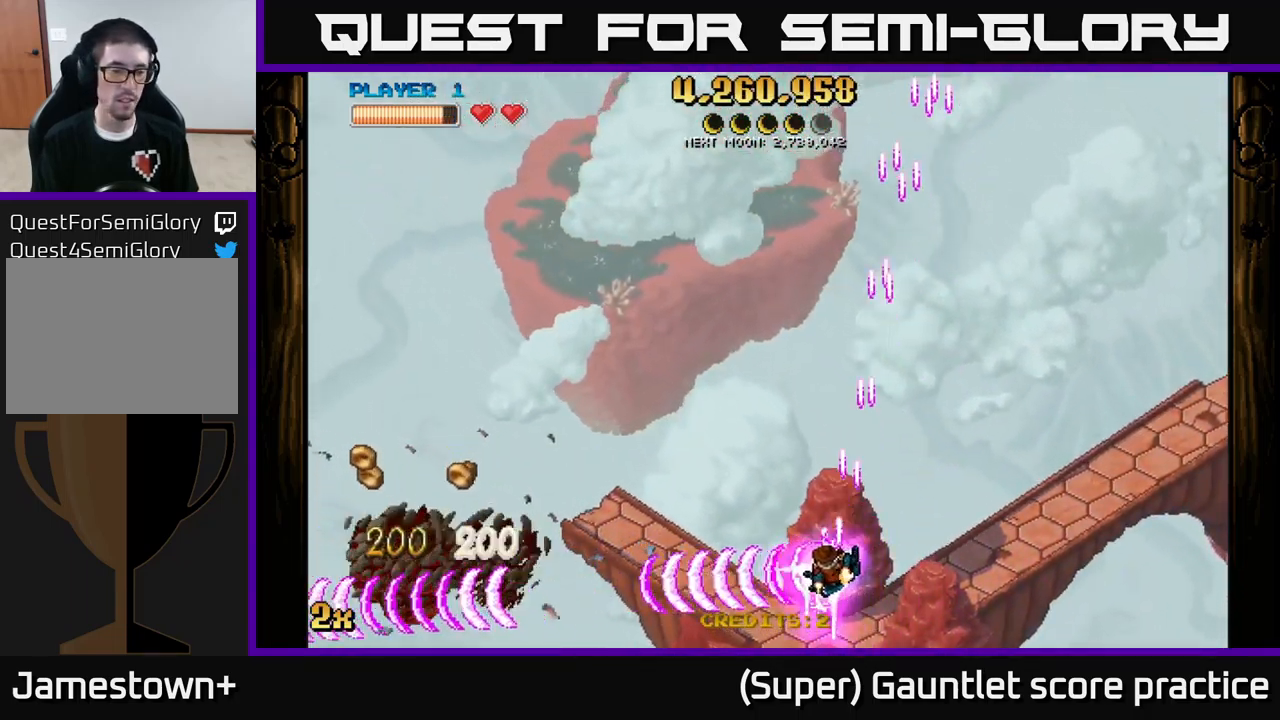
{"buttons": ["A"], "left_stick": "left", "events": [[200, "left_stick", "left"]]}
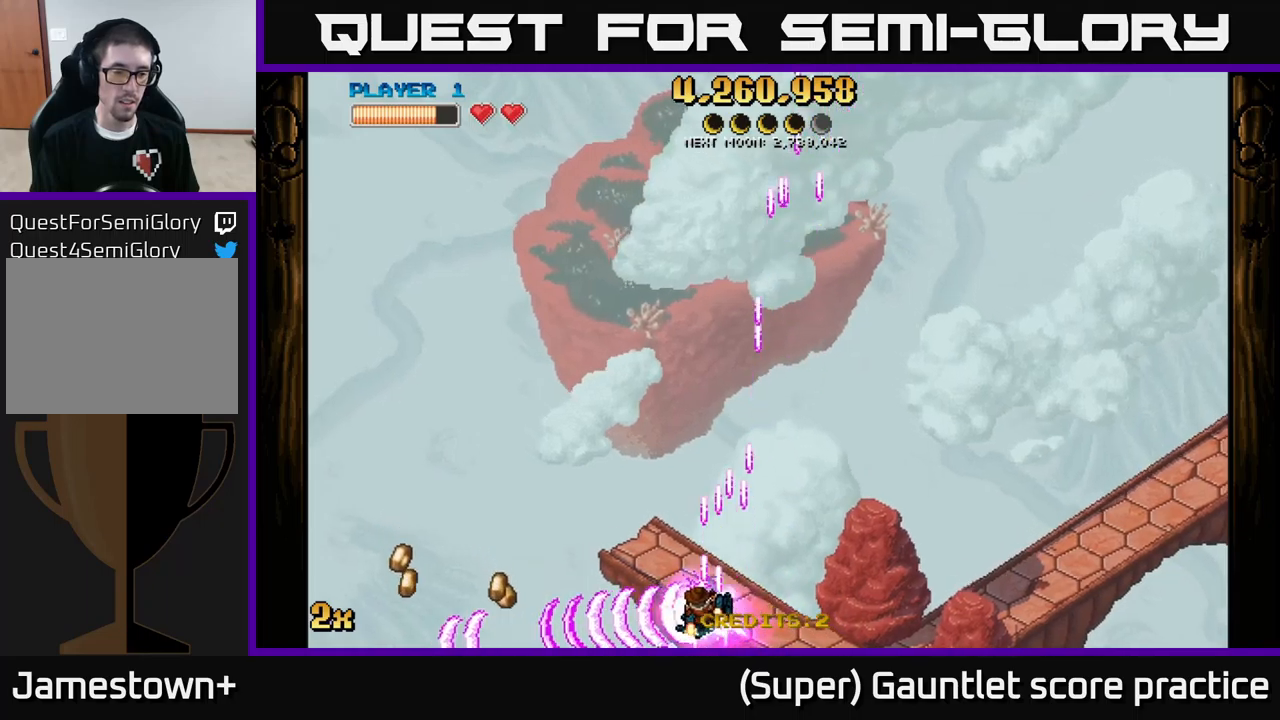
{"buttons": ["A"], "left_stick": "down-left", "events": [[34, "left_stick", "down-left"]]}
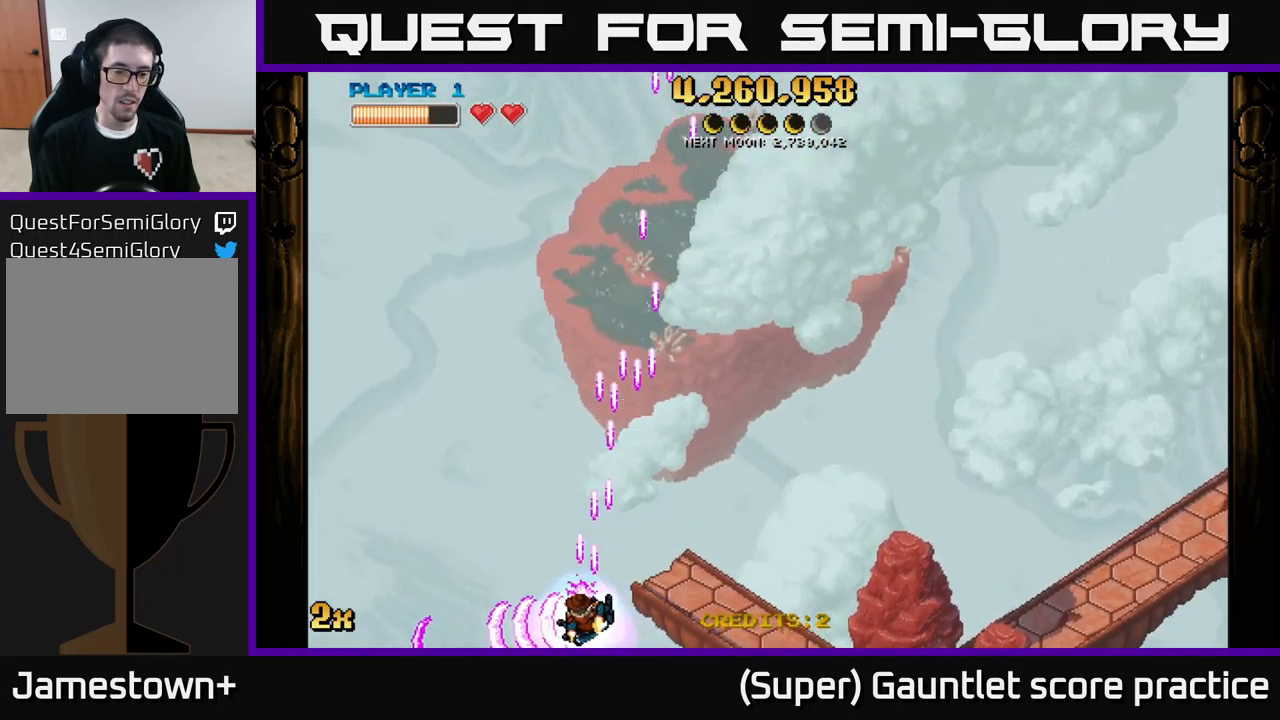
{"buttons": ["A"], "left_stick": "down-right", "events": [[84, "left_stick", "down-right"]]}